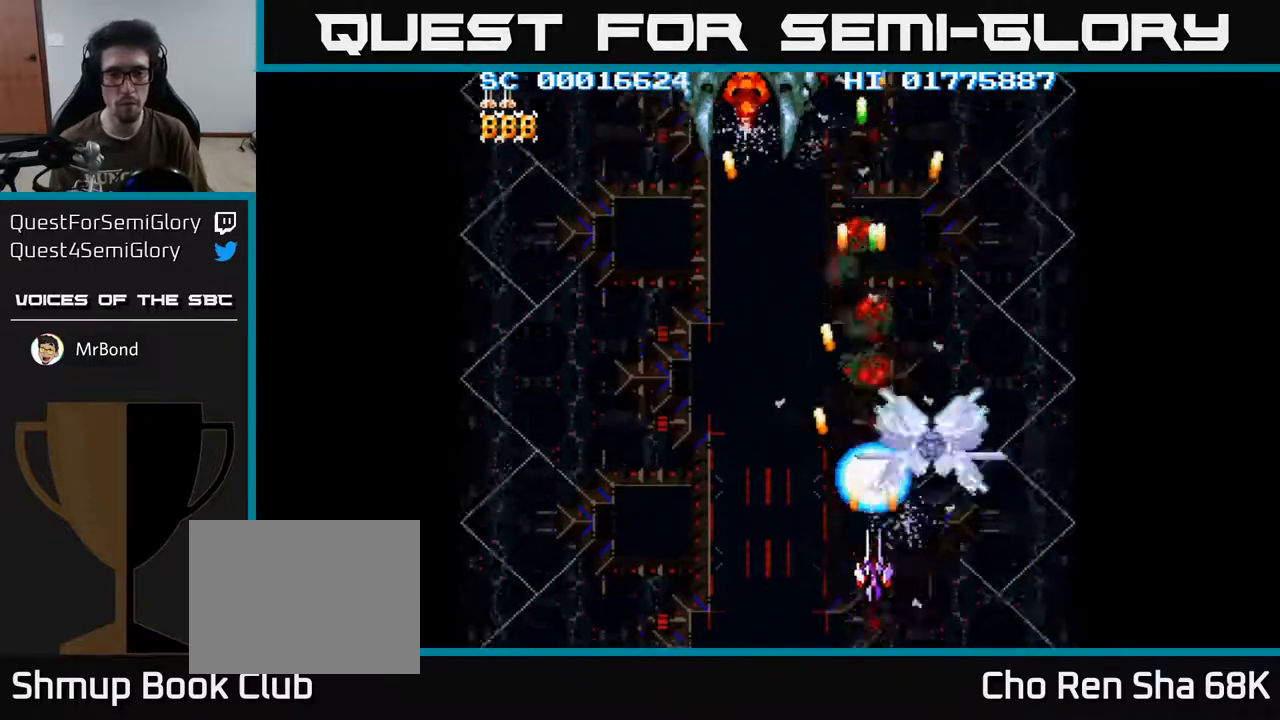
Gameplay with a controller (Xbox layout); each line is a JSON object with the inputs held at the frame after it. "events" lists button and stick changes between this image and that frame as [ms after this image, input, new state], when the widget could be followed in between.
{"buttons": ["A", "DPAD_UP", "DPAD_LEFT"], "left_stick": "center", "right_stick": "center", "events": [[233, "DPAD_LEFT", "down"], [317, "DPAD_UP", "down"]]}
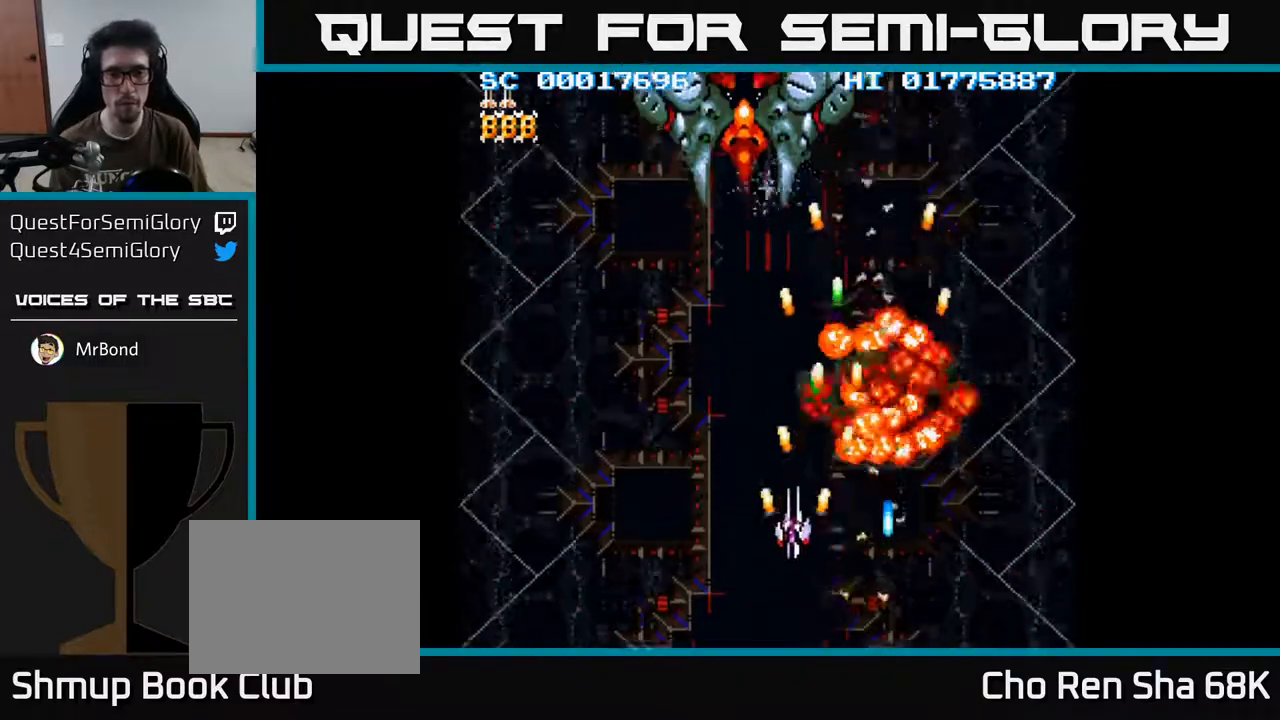
{"buttons": ["A"], "left_stick": "center", "right_stick": "center", "events": [[83, "DPAD_LEFT", "up"], [467, "DPAD_UP", "up"]]}
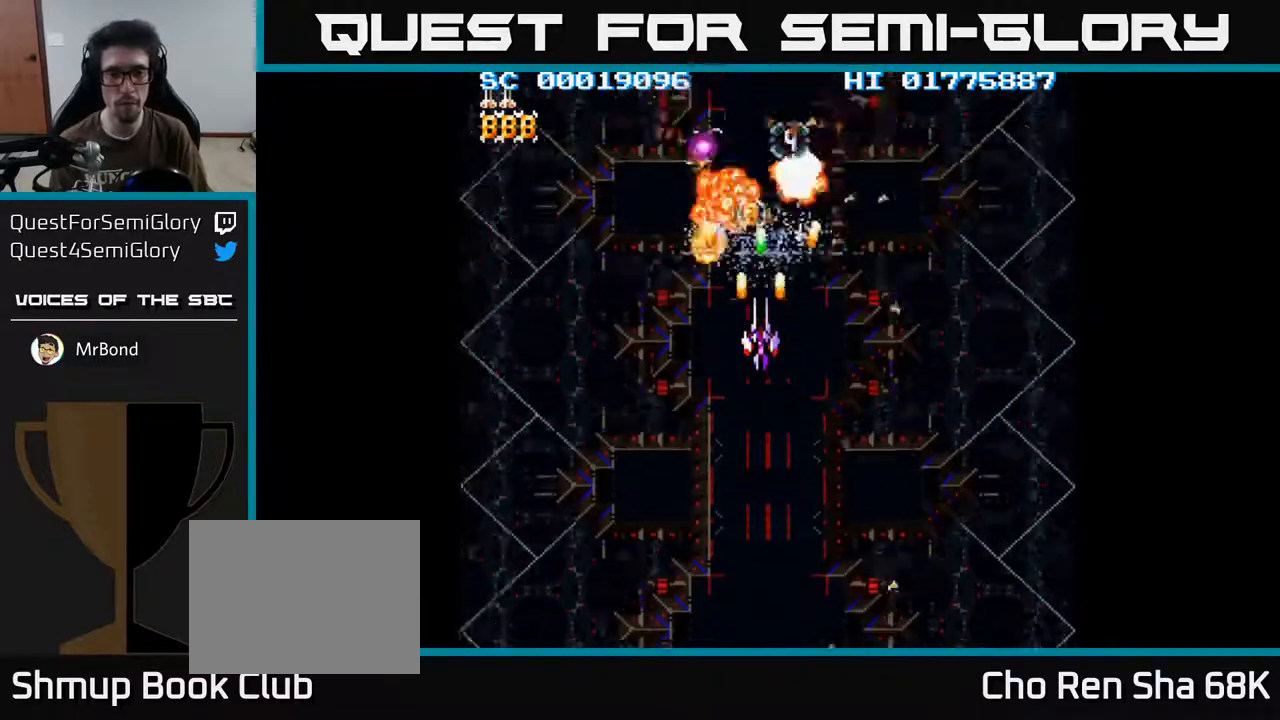
{"buttons": ["A"], "left_stick": "center", "right_stick": "center", "events": [[400, "DPAD_RIGHT", "down"], [450, "DPAD_RIGHT", "up"]]}
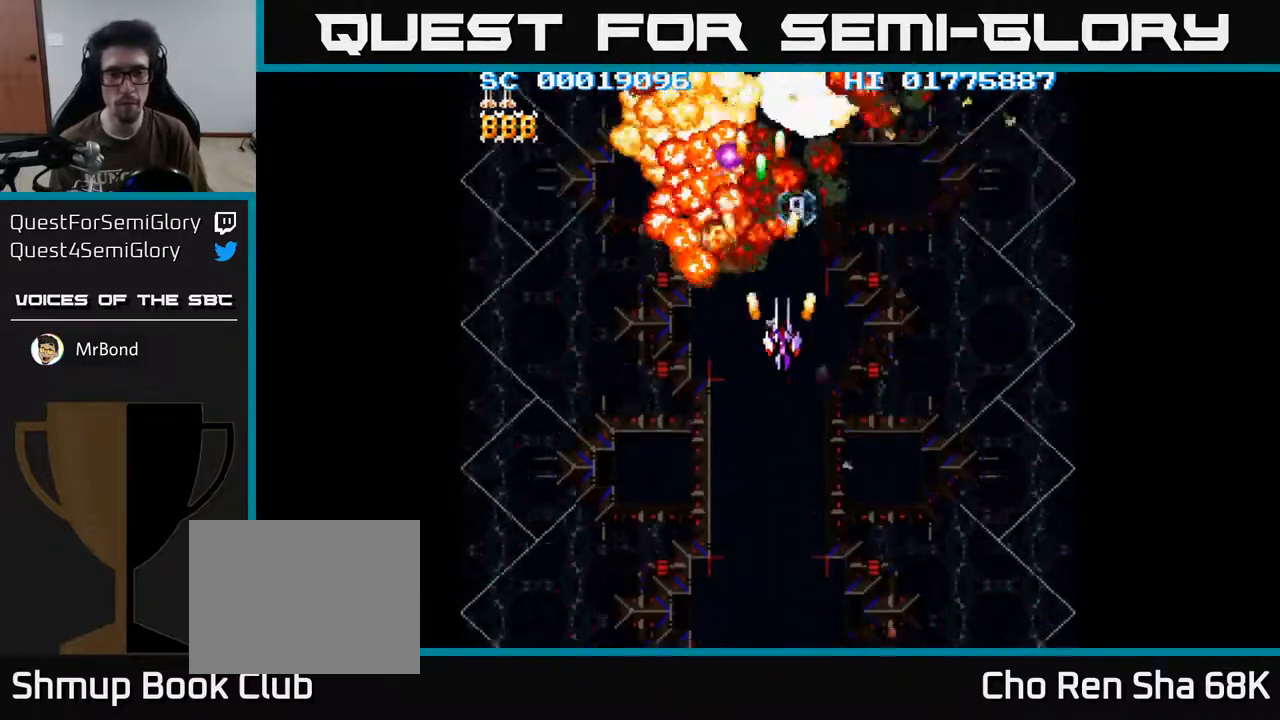
{"buttons": ["A"], "left_stick": "center", "right_stick": "center", "events": [[383, "DPAD_DOWN", "down"], [450, "DPAD_DOWN", "up"]]}
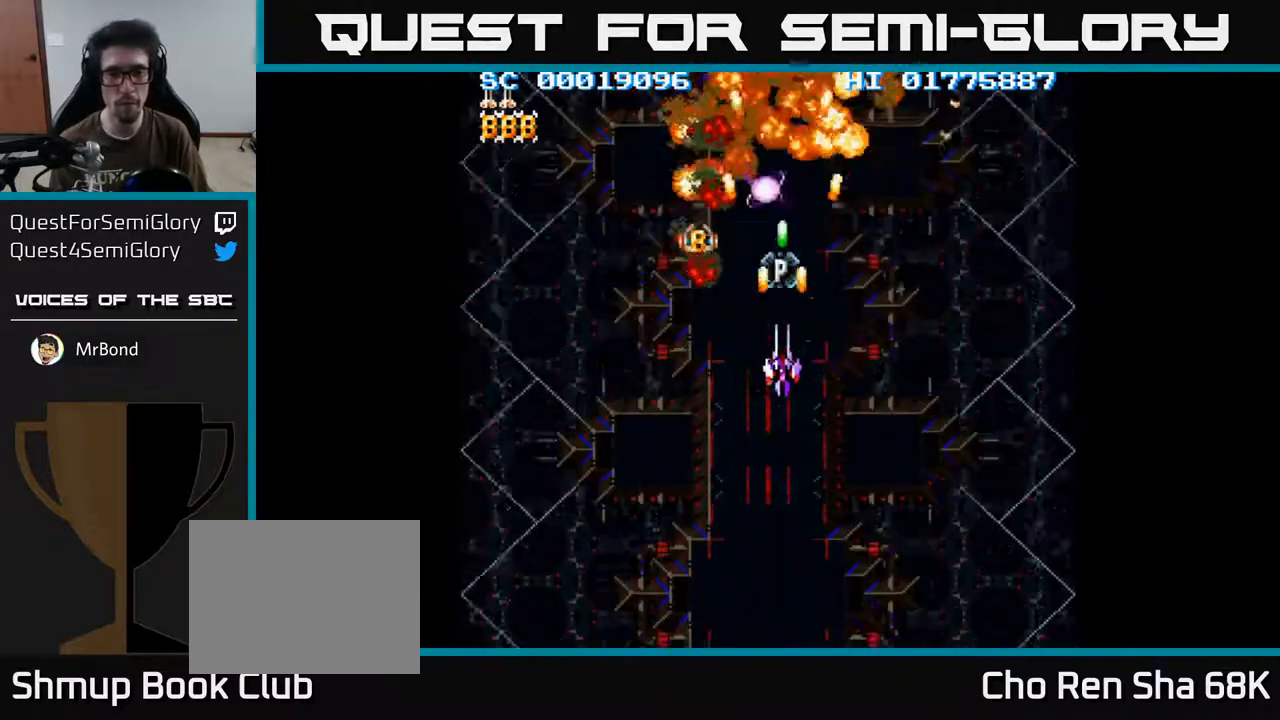
{"buttons": ["A"], "left_stick": "center", "right_stick": "center", "events": []}
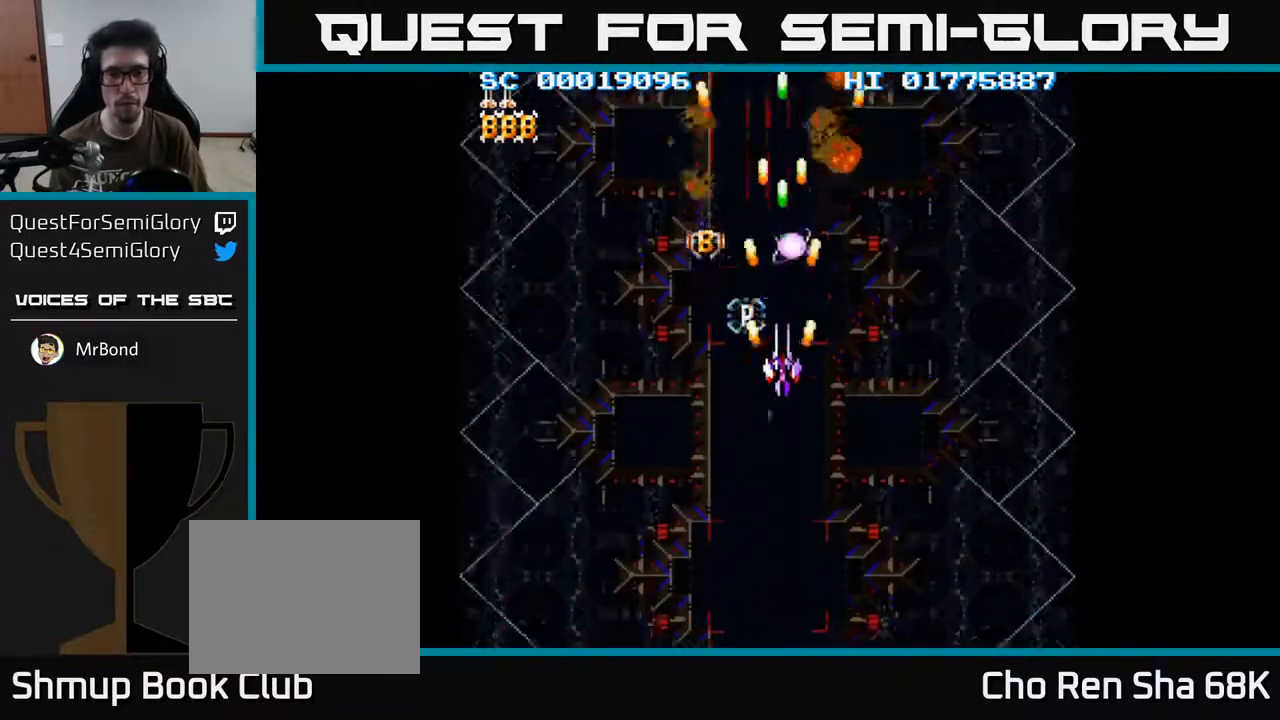
{"buttons": ["A"], "left_stick": "center", "right_stick": "center", "events": [[33, "DPAD_LEFT", "down"], [100, "DPAD_LEFT", "up"], [317, "DPAD_UP", "down"], [433, "DPAD_UP", "up"]]}
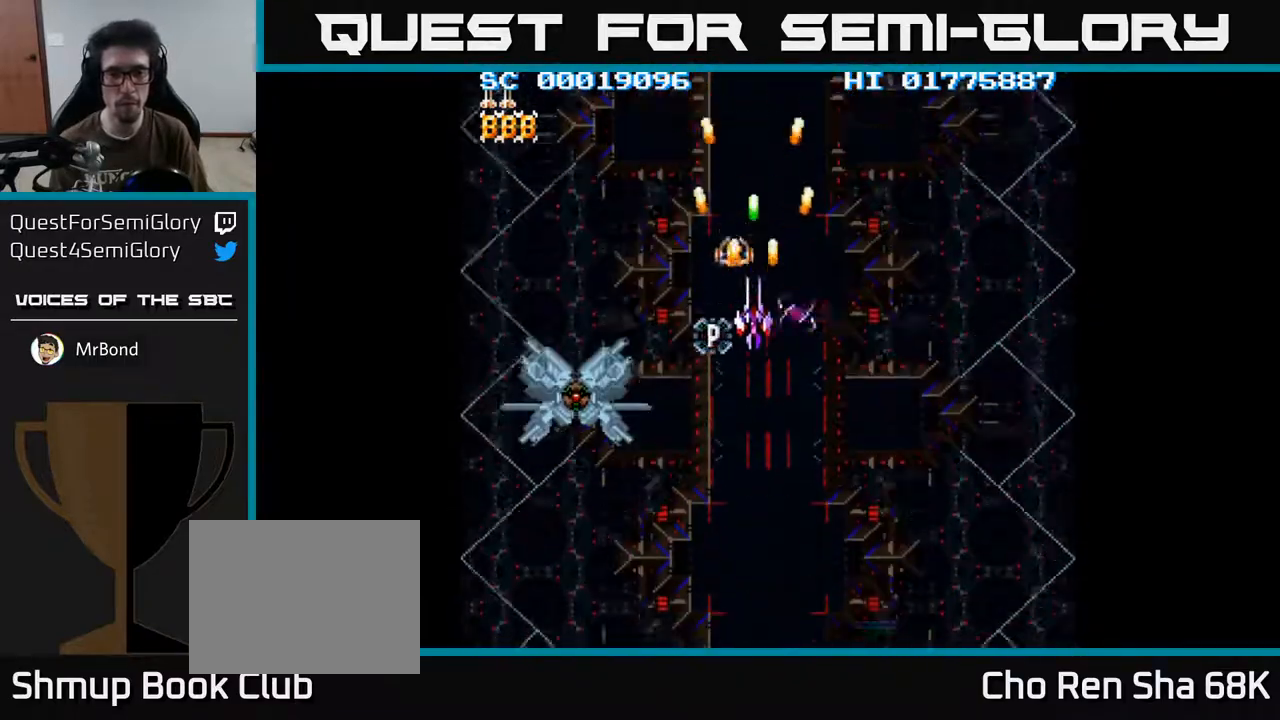
{"buttons": ["A"], "left_stick": "center", "right_stick": "center", "events": [[400, "DPAD_DOWN", "down"], [433, "DPAD_DOWN", "up"]]}
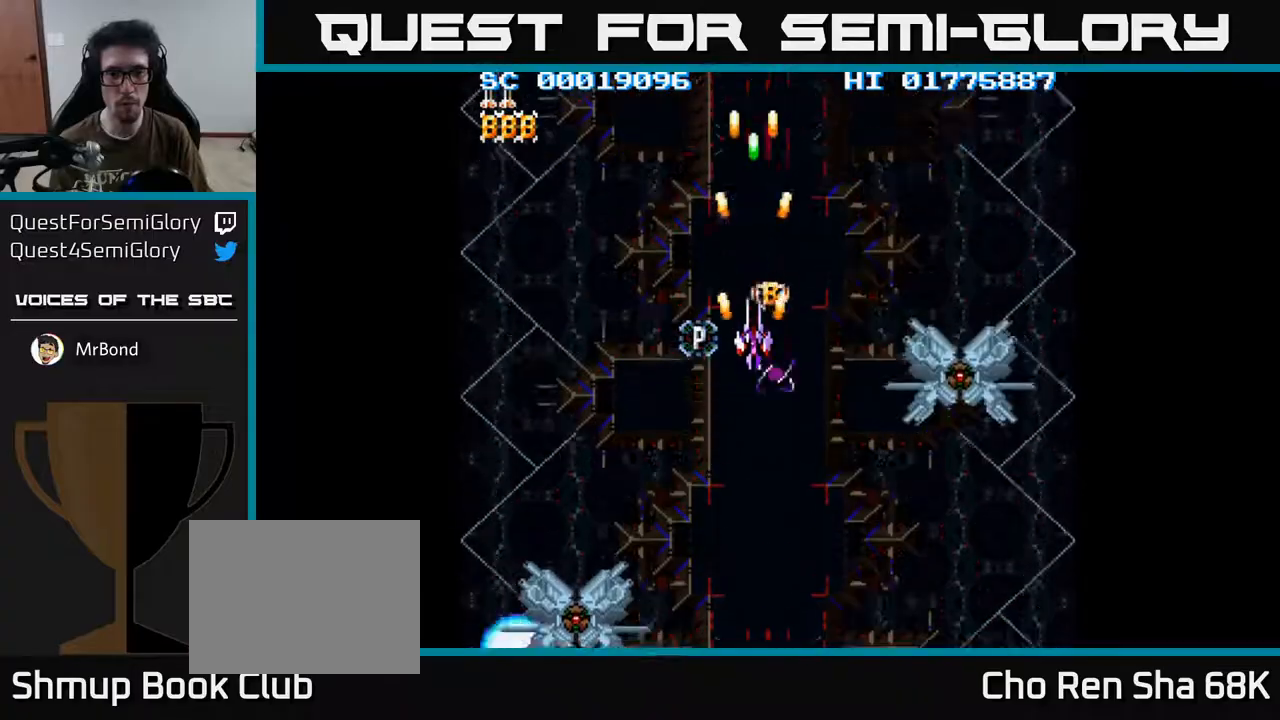
{"buttons": ["A", "DPAD_DOWN"], "left_stick": "center", "right_stick": "center", "events": [[233, "DPAD_DOWN", "down"], [267, "DPAD_DOWN", "up"], [483, "DPAD_DOWN", "down"]]}
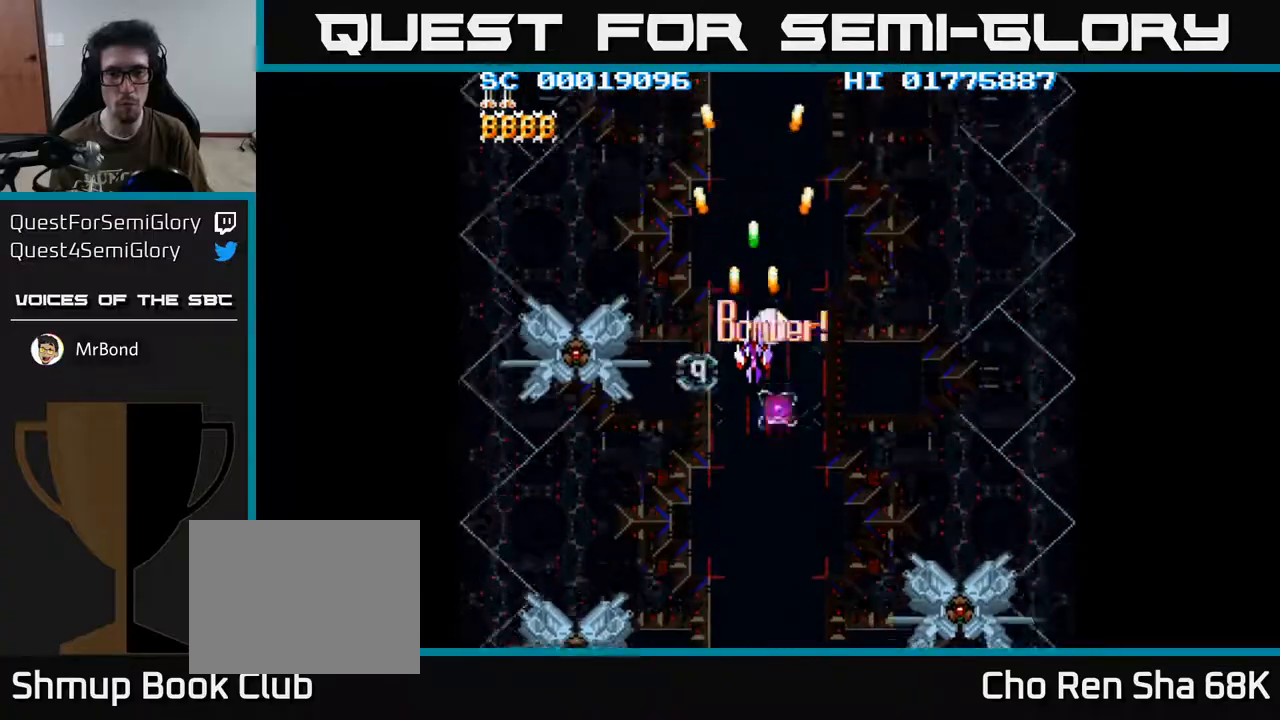
{"buttons": ["A"], "left_stick": "center", "right_stick": "center", "events": [[33, "DPAD_DOWN", "up"], [250, "DPAD_DOWN", "down"], [350, "DPAD_DOWN", "up"]]}
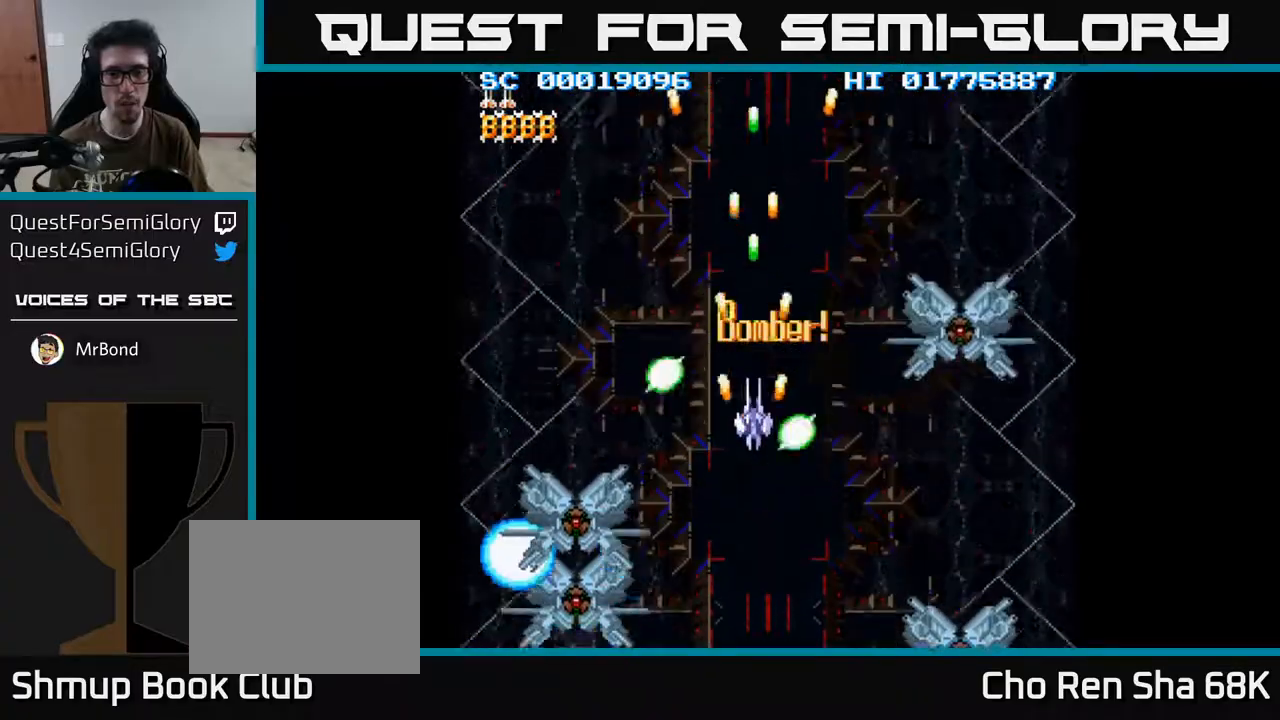
{"buttons": ["A", "DPAD_DOWN"], "left_stick": "center", "right_stick": "center", "events": [[17, "DPAD_DOWN", "down"], [183, "DPAD_LEFT", "down"], [417, "DPAD_LEFT", "up"]]}
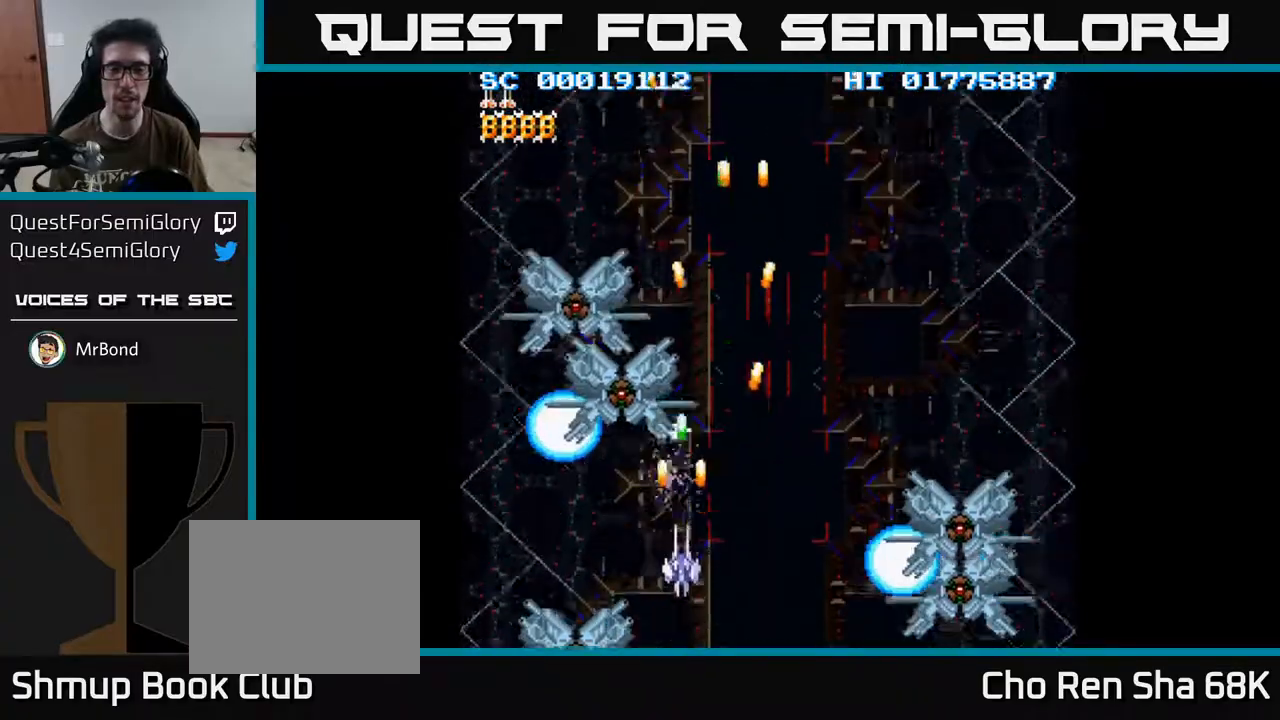
{"buttons": ["A"], "left_stick": "center", "right_stick": "center", "events": [[217, "DPAD_LEFT", "down"], [250, "DPAD_DOWN", "up"], [283, "DPAD_LEFT", "up"]]}
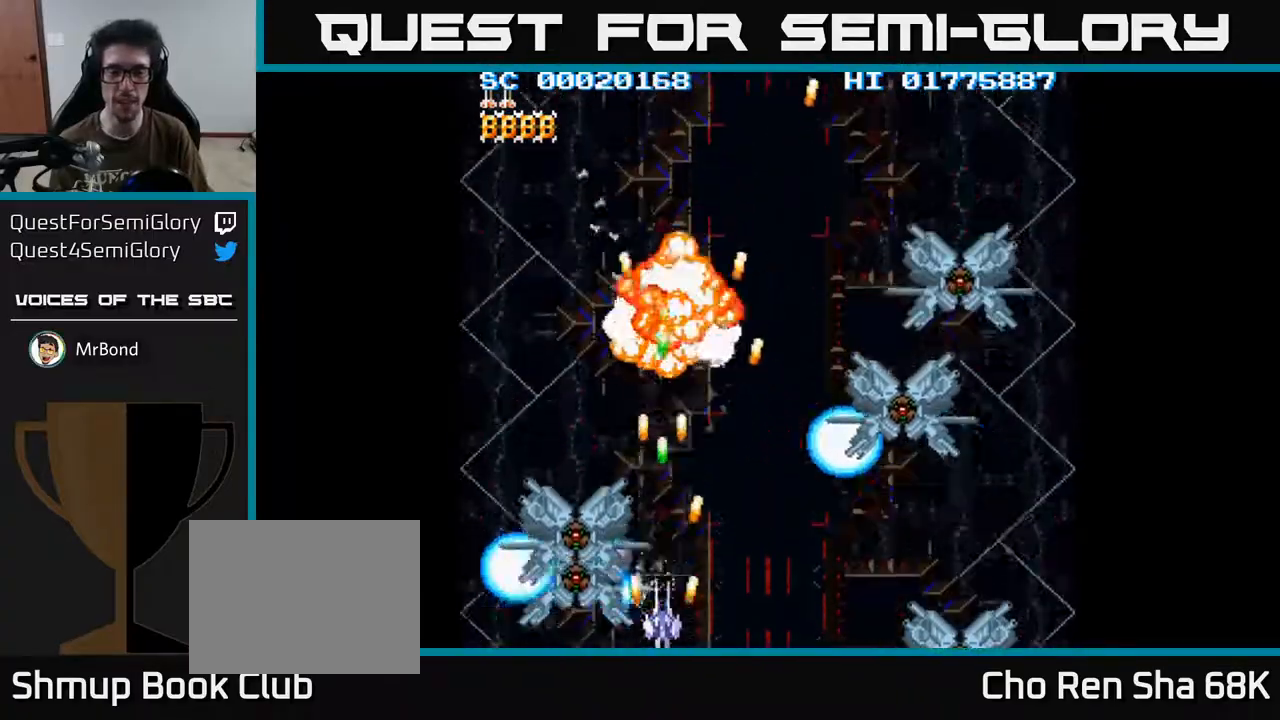
{"buttons": ["A"], "left_stick": "center", "right_stick": "center", "events": []}
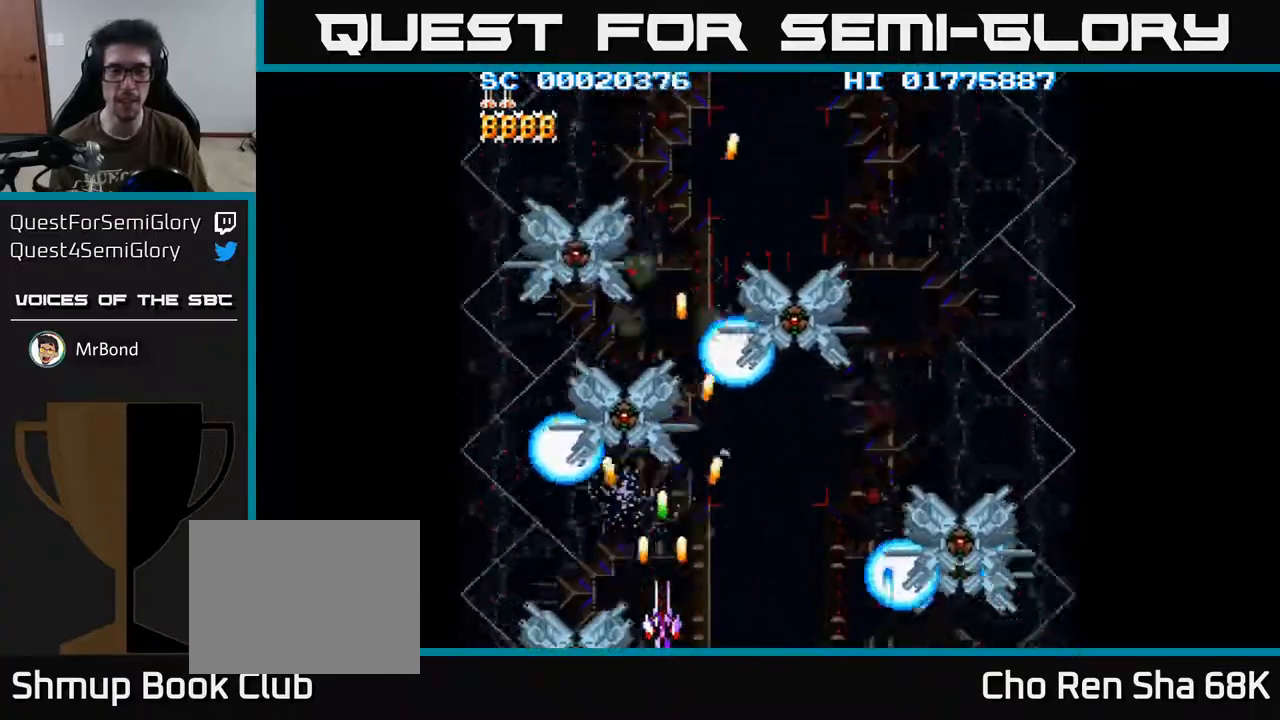
{"buttons": ["A"], "left_stick": "center", "right_stick": "center", "events": []}
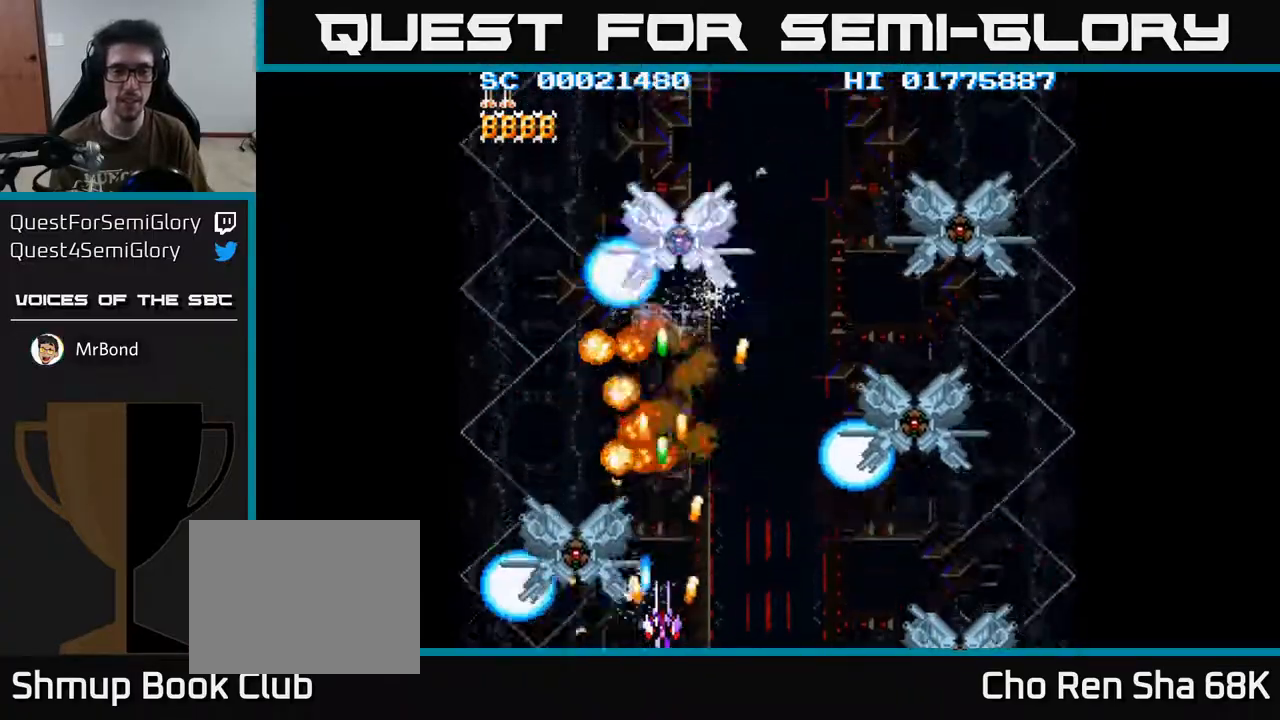
{"buttons": ["A"], "left_stick": "center", "right_stick": "center", "events": []}
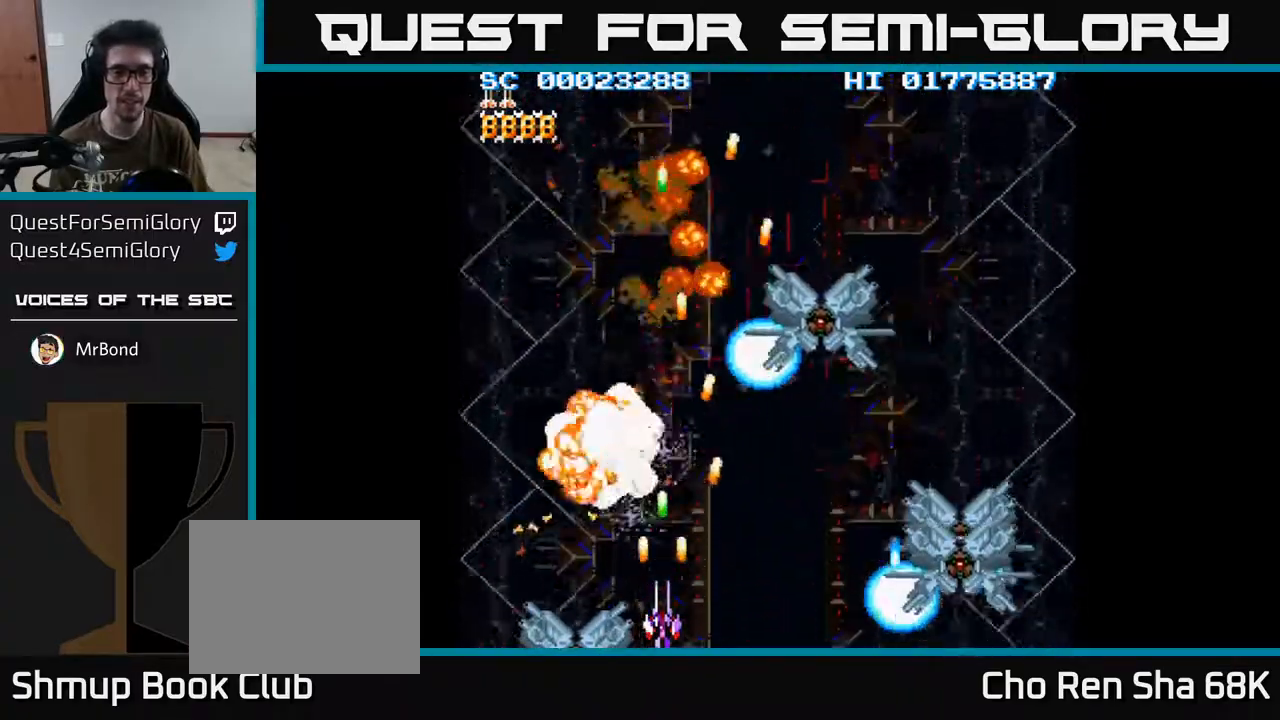
{"buttons": ["A"], "left_stick": "center", "right_stick": "center", "events": []}
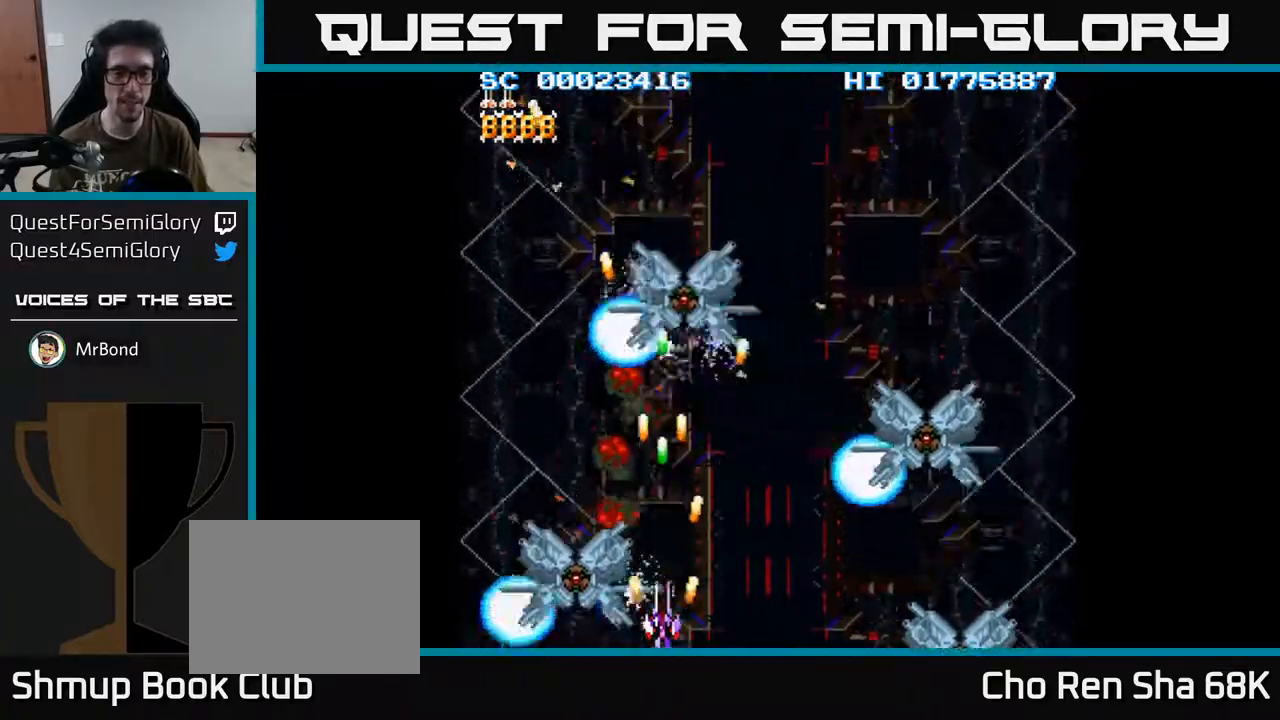
{"buttons": ["A"], "left_stick": "center", "right_stick": "center", "events": []}
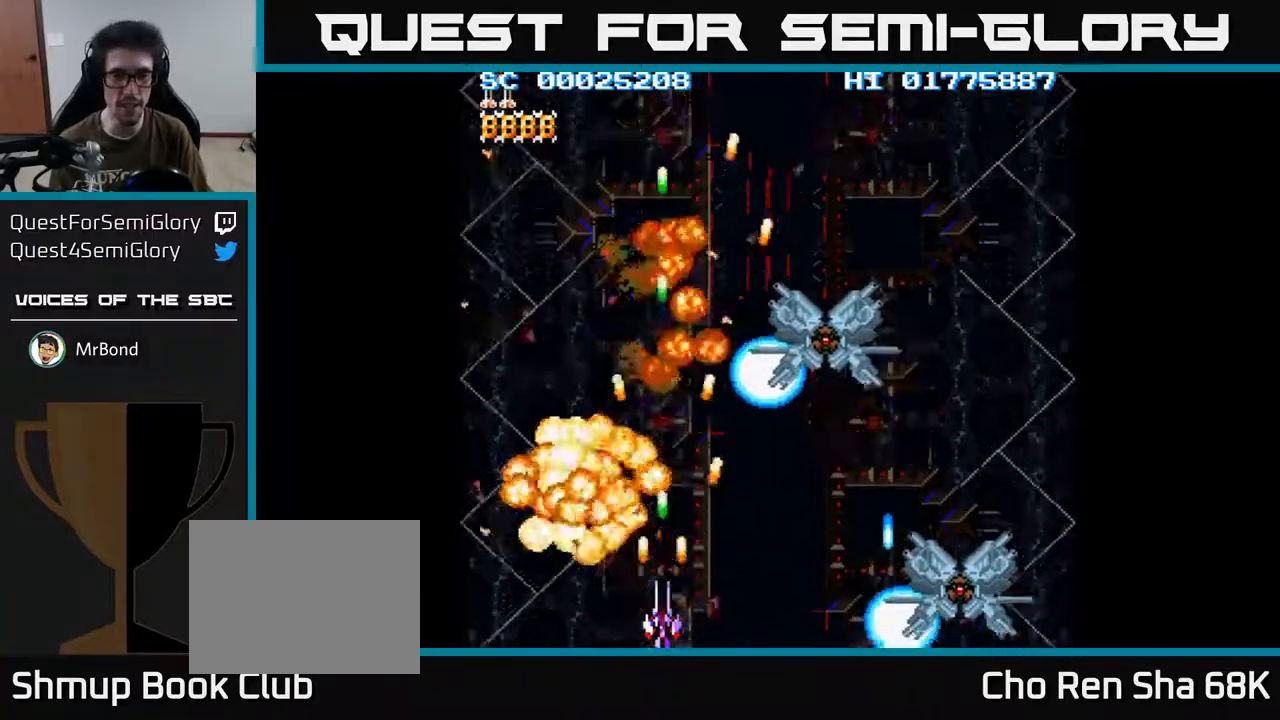
{"buttons": ["A", "DPAD_UP"], "left_stick": "center", "right_stick": "center", "events": [[300, "DPAD_UP", "down"]]}
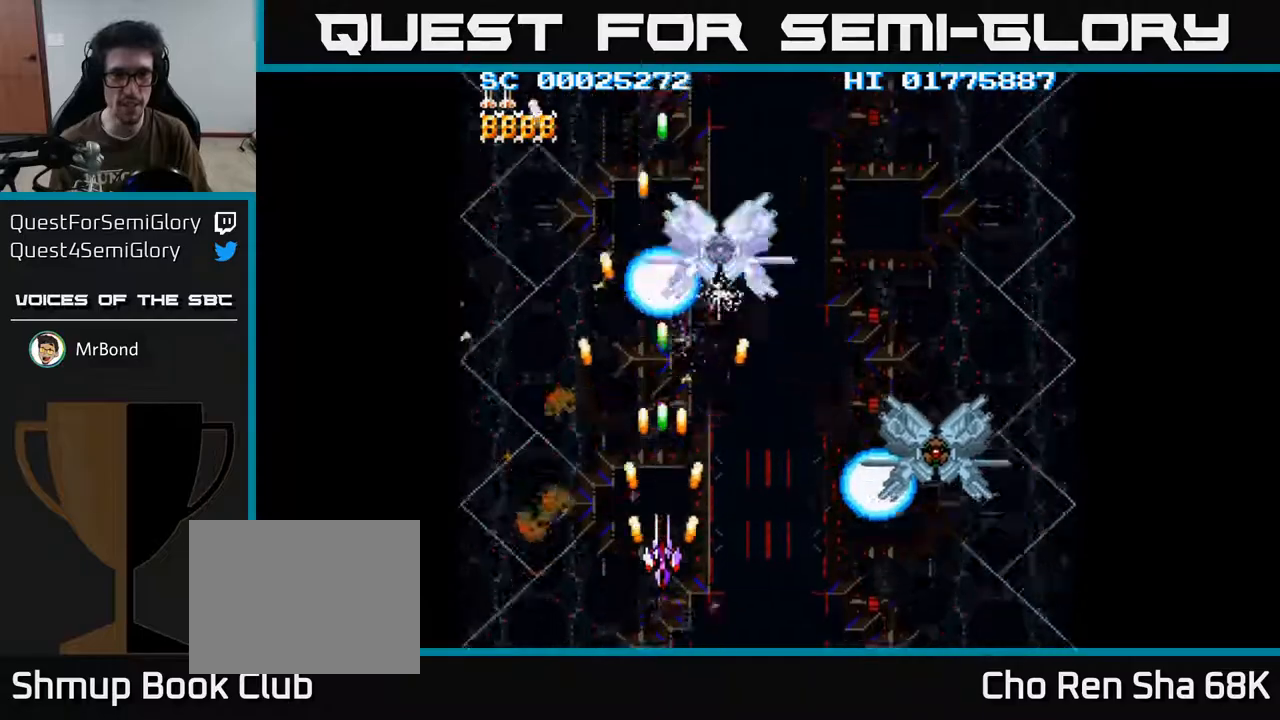
{"buttons": ["A"], "left_stick": "center", "right_stick": "center", "events": [[50, "DPAD_UP", "up"], [83, "DPAD_RIGHT", "down"], [383, "DPAD_RIGHT", "up"]]}
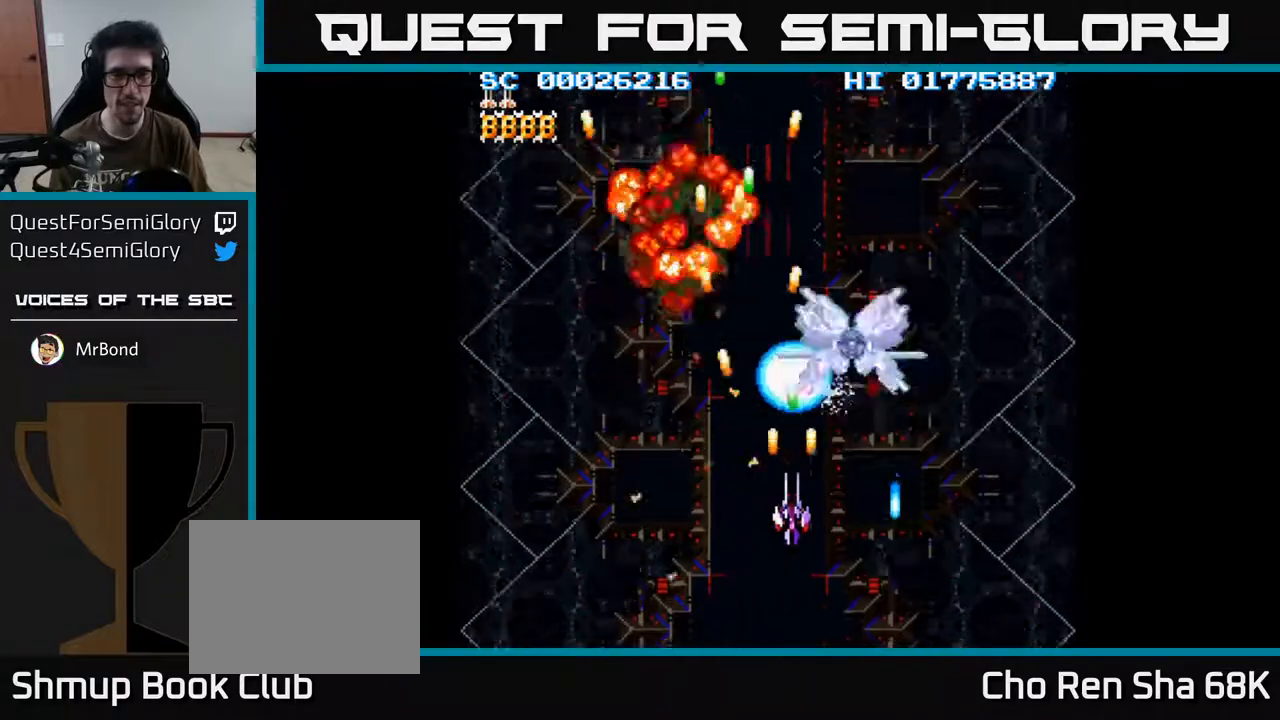
{"buttons": ["A", "DPAD_LEFT"], "left_stick": "center", "right_stick": "center", "events": [[167, "DPAD_LEFT", "down"], [250, "DPAD_LEFT", "up"], [400, "DPAD_LEFT", "down"]]}
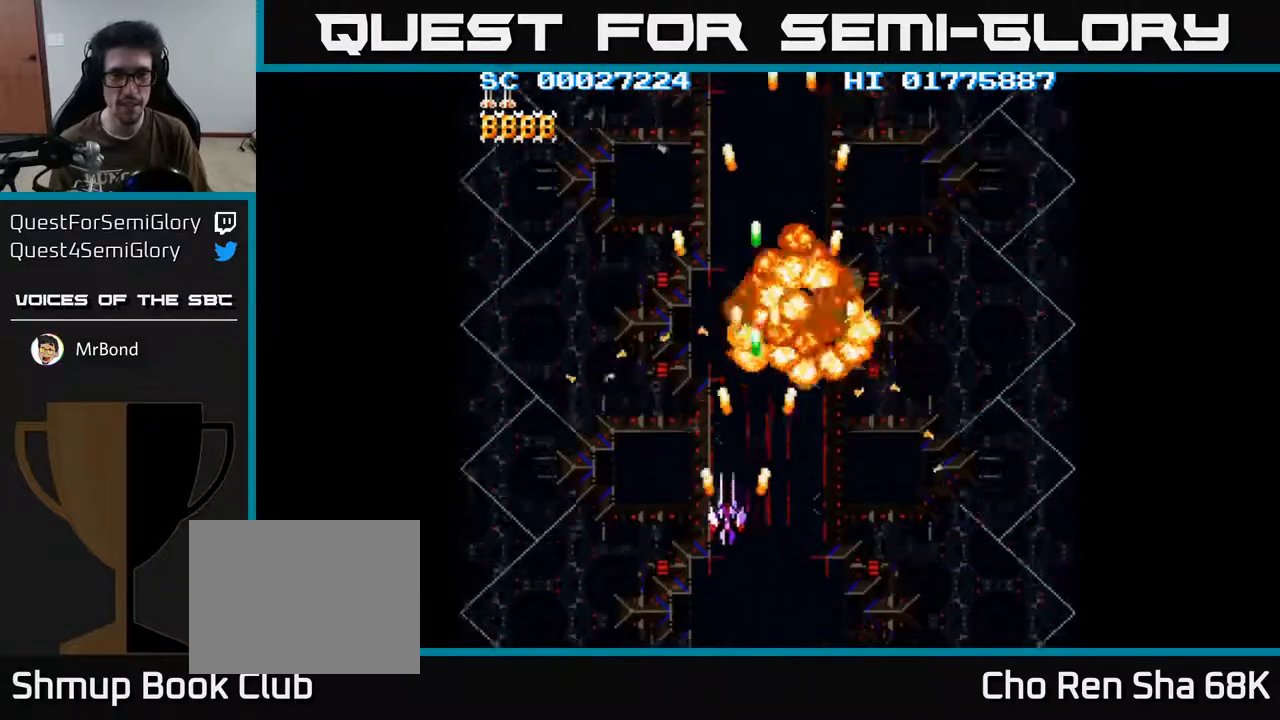
{"buttons": ["A", "DPAD_DOWN", "DPAD_RIGHT"], "left_stick": "center", "right_stick": "center", "events": [[50, "DPAD_LEFT", "up"], [67, "DPAD_DOWN", "down"], [200, "DPAD_RIGHT", "down"]]}
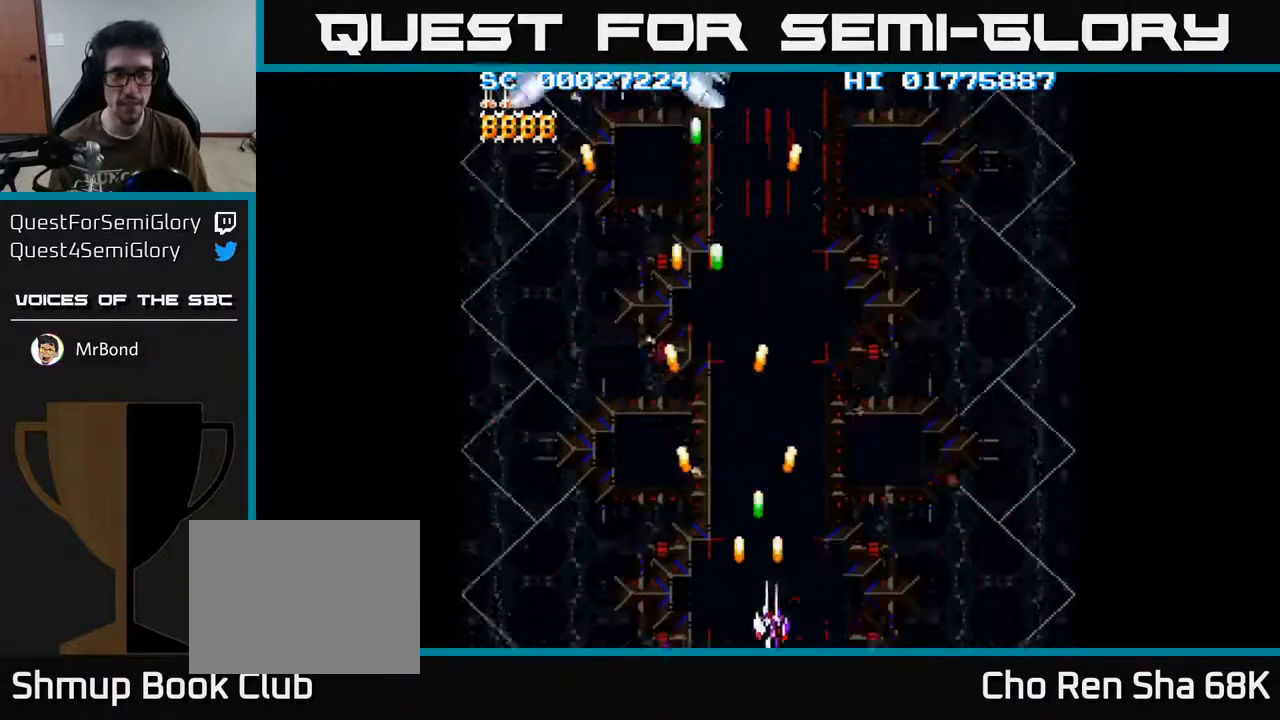
{"buttons": ["A", "DPAD_LEFT"], "left_stick": "center", "right_stick": "center", "events": [[450, "DPAD_DOWN", "up"], [450, "DPAD_RIGHT", "up"], [500, "DPAD_LEFT", "down"]]}
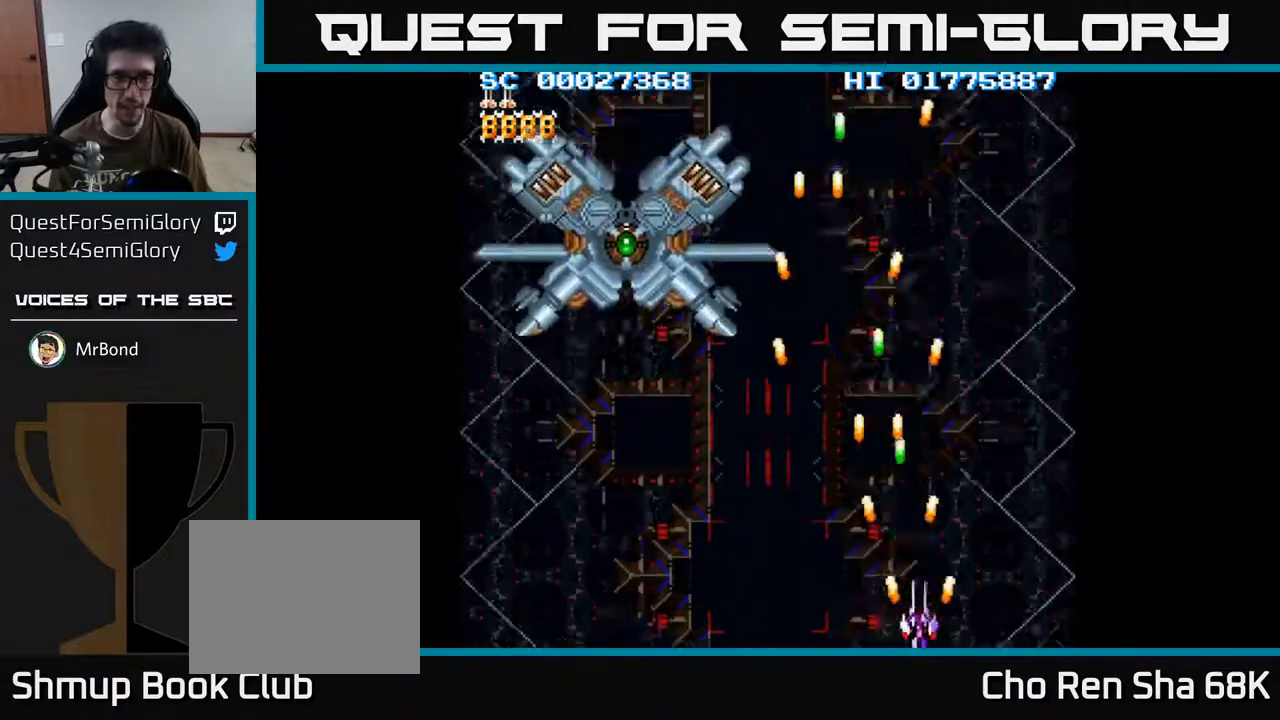
{"buttons": ["A", "DPAD_UP", "DPAD_LEFT"], "left_stick": "center", "right_stick": "center", "events": [[483, "DPAD_UP", "down"]]}
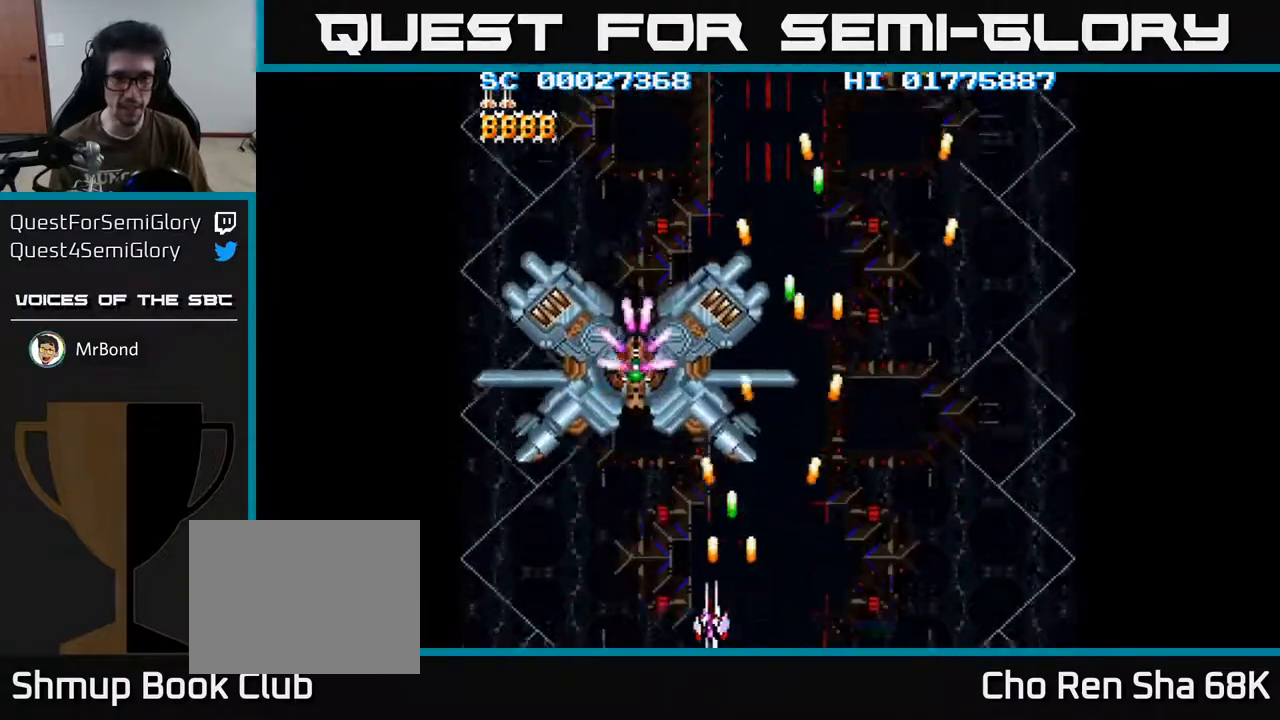
{"buttons": ["A", "DPAD_LEFT"], "left_stick": "center", "right_stick": "center", "events": [[17, "DPAD_LEFT", "up"], [167, "DPAD_UP", "up"], [267, "DPAD_RIGHT", "down"], [433, "DPAD_RIGHT", "up"], [483, "DPAD_LEFT", "down"]]}
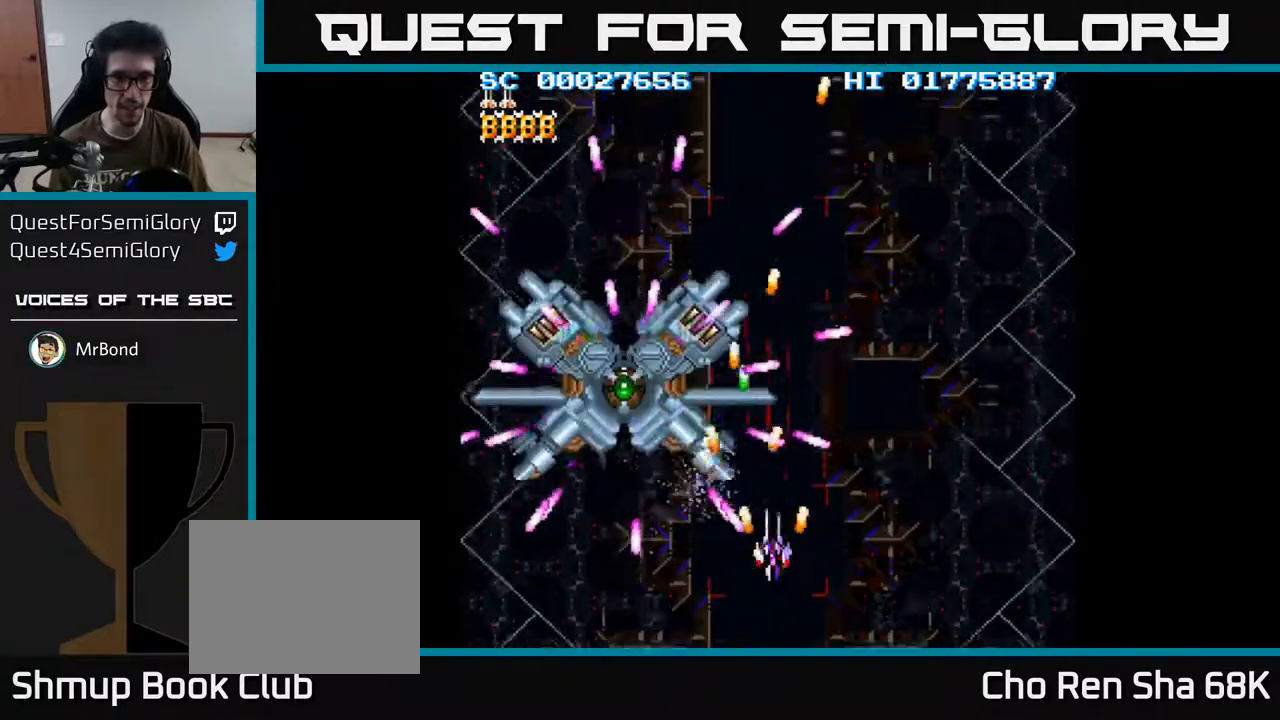
{"buttons": ["A"], "left_stick": "center", "right_stick": "center", "events": [[217, "DPAD_LEFT", "up"], [267, "DPAD_UP", "down"], [400, "DPAD_UP", "up"]]}
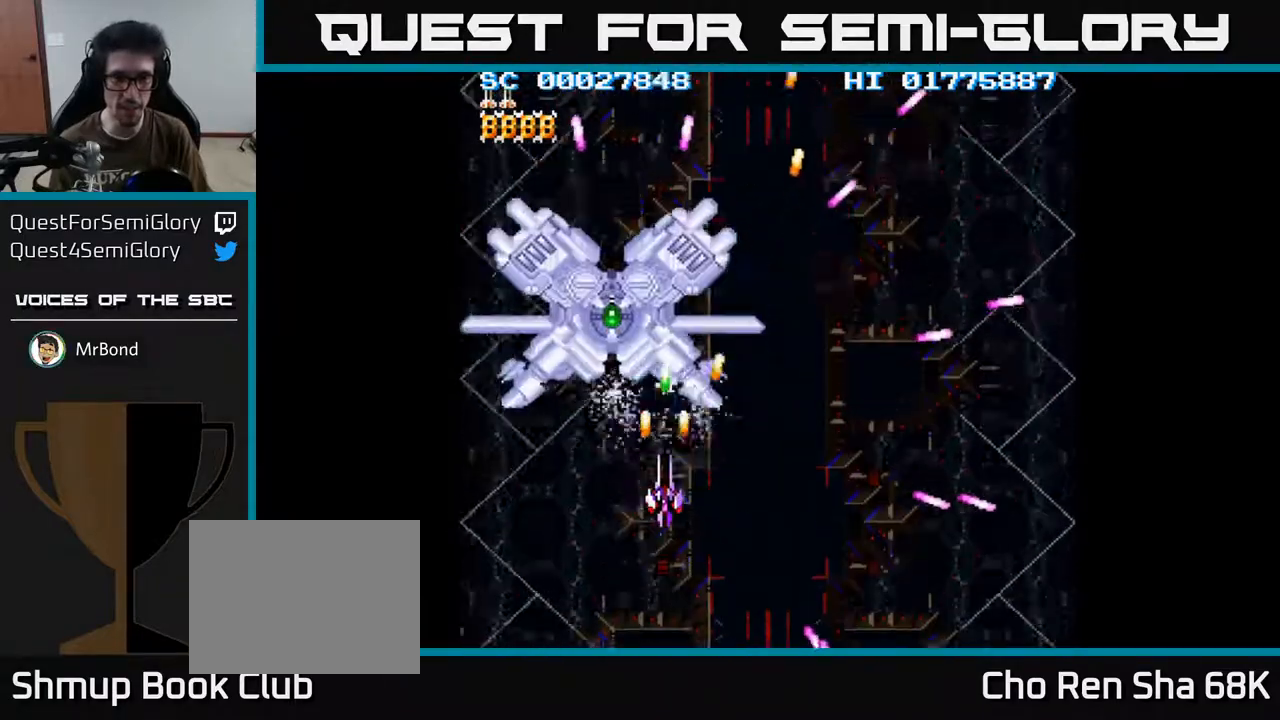
{"buttons": ["A"], "left_stick": "center", "right_stick": "center", "events": []}
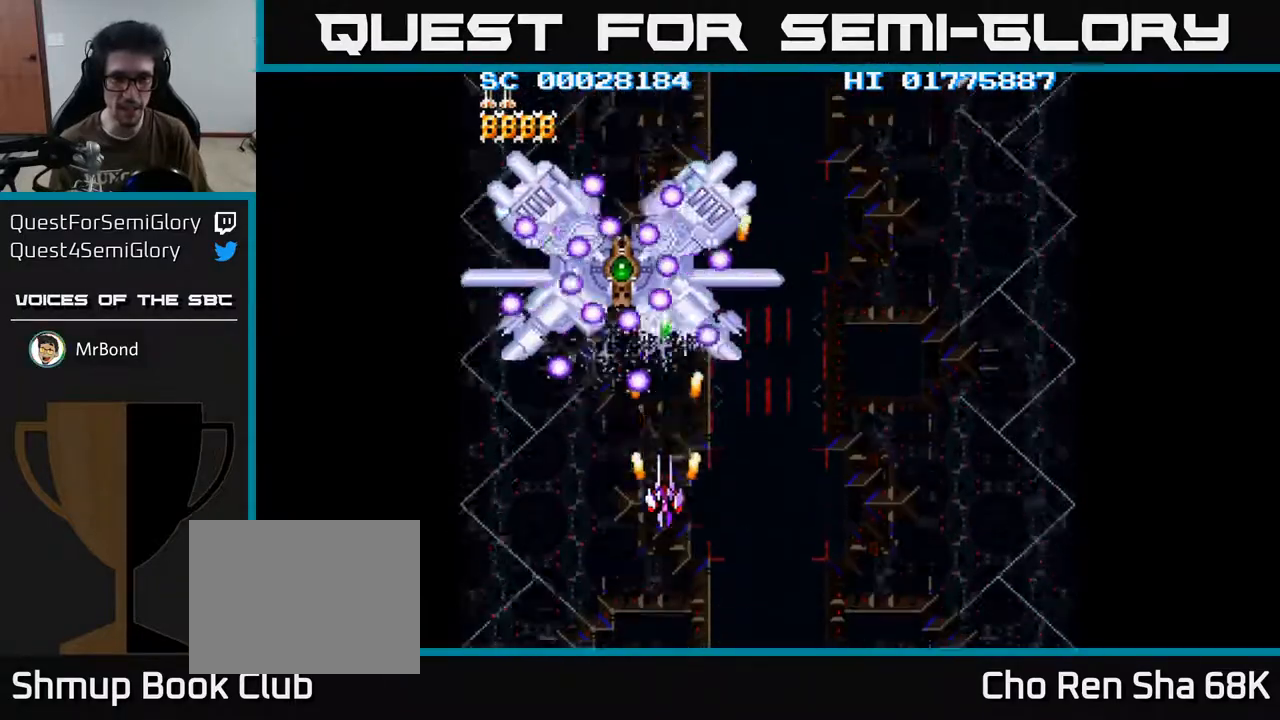
{"buttons": ["A", "DPAD_UP"], "left_stick": "center", "right_stick": "center", "events": [[150, "DPAD_DOWN", "down"], [250, "DPAD_RIGHT", "down"], [333, "DPAD_DOWN", "up"], [400, "DPAD_RIGHT", "up"], [400, "DPAD_UP", "down"]]}
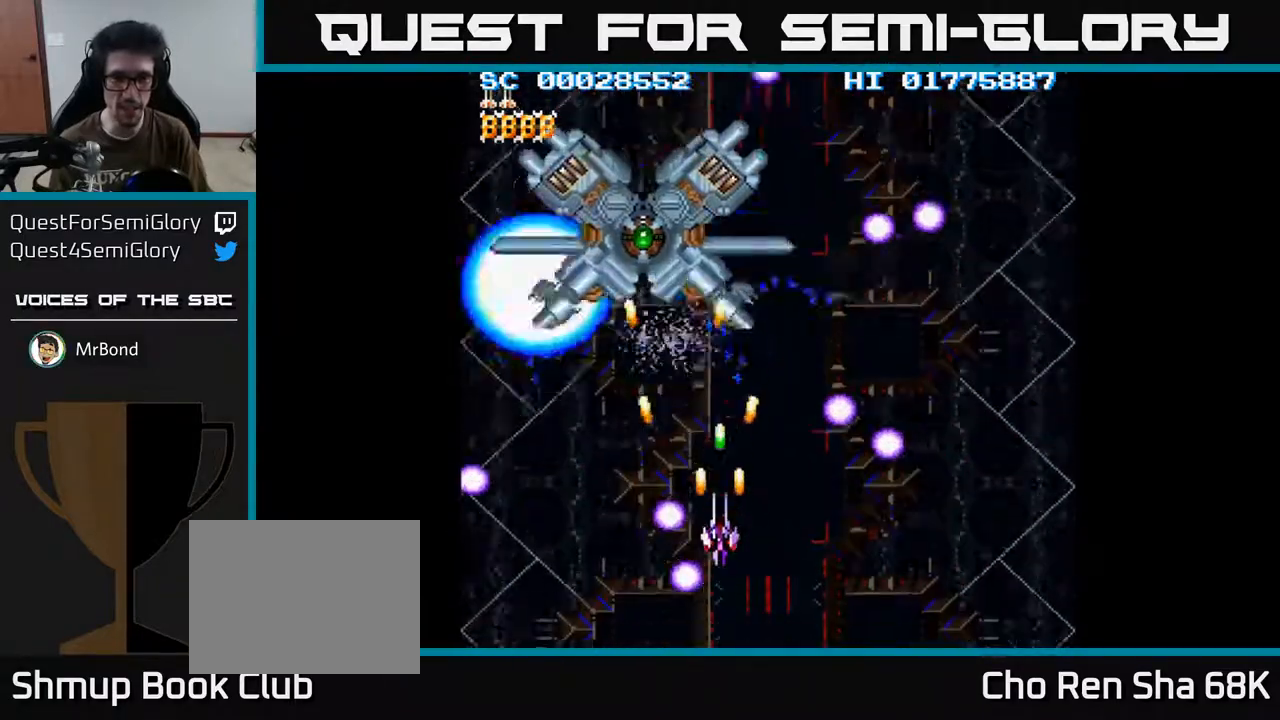
{"buttons": ["A"], "left_stick": "center", "right_stick": "center", "events": [[400, "DPAD_UP", "up"]]}
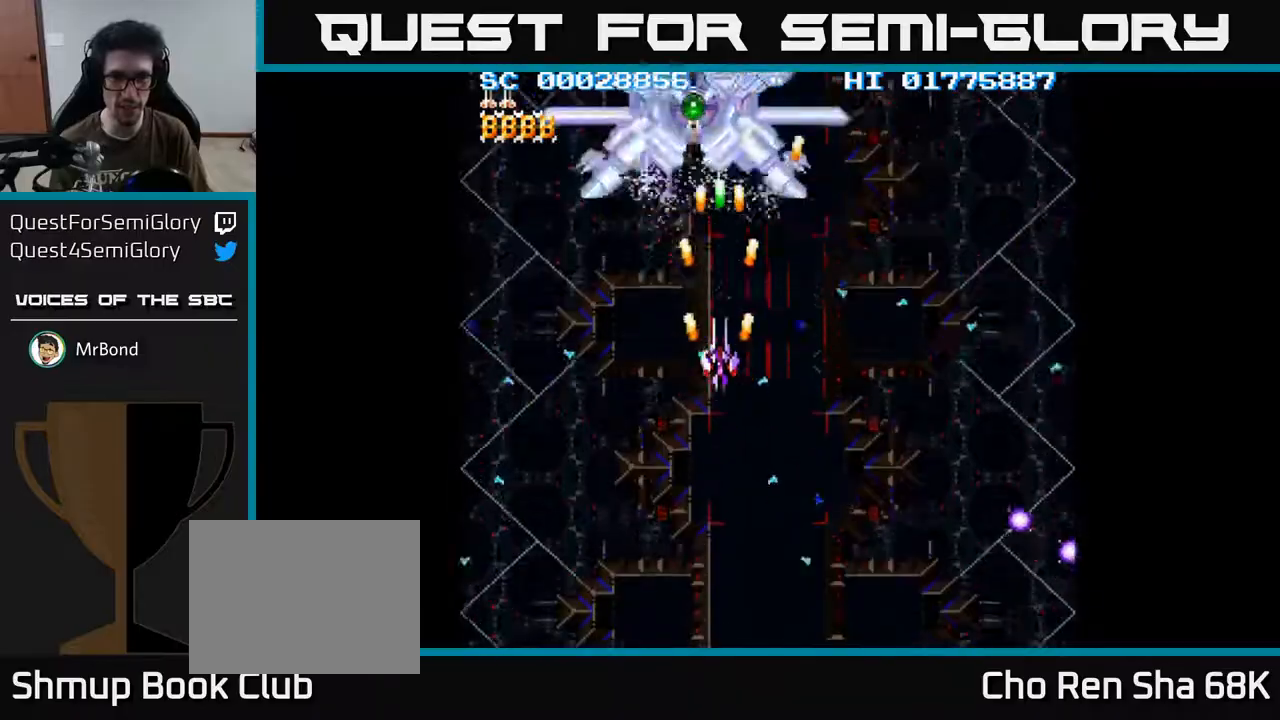
{"buttons": ["A"], "left_stick": "center", "right_stick": "center", "events": []}
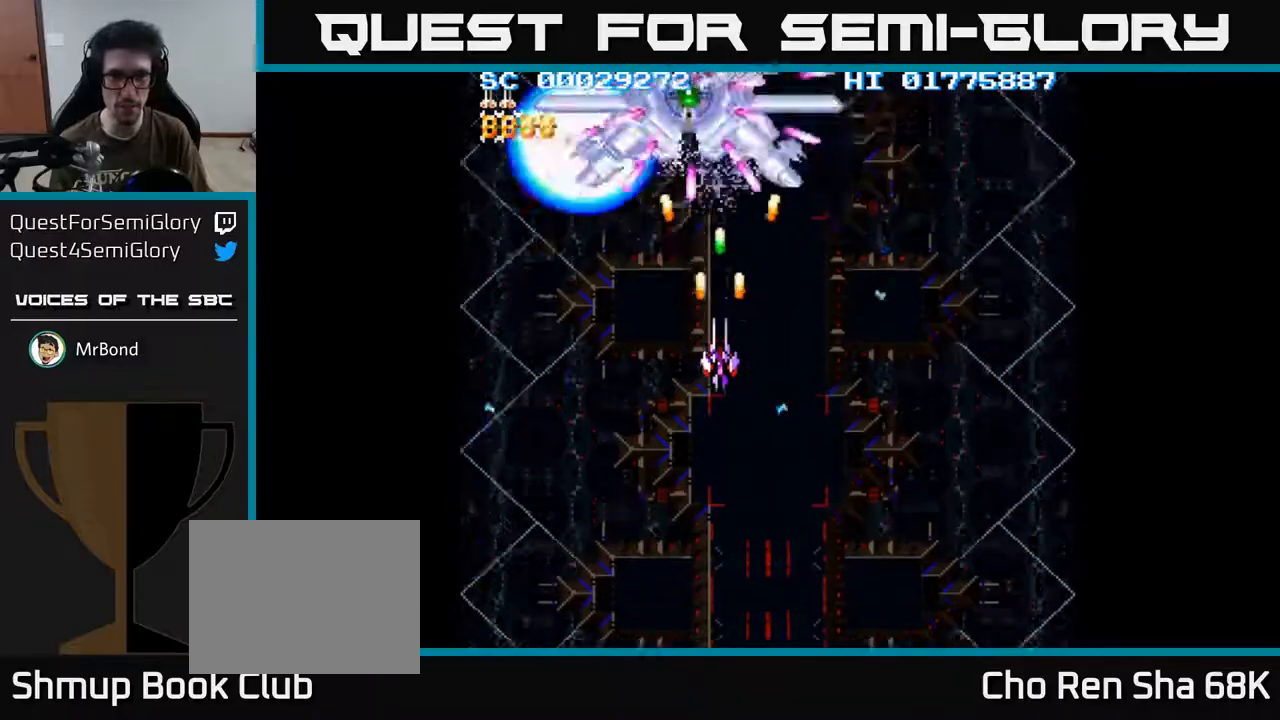
{"buttons": ["A", "DPAD_UP"], "left_stick": "center", "right_stick": "center", "events": [[417, "DPAD_UP", "down"]]}